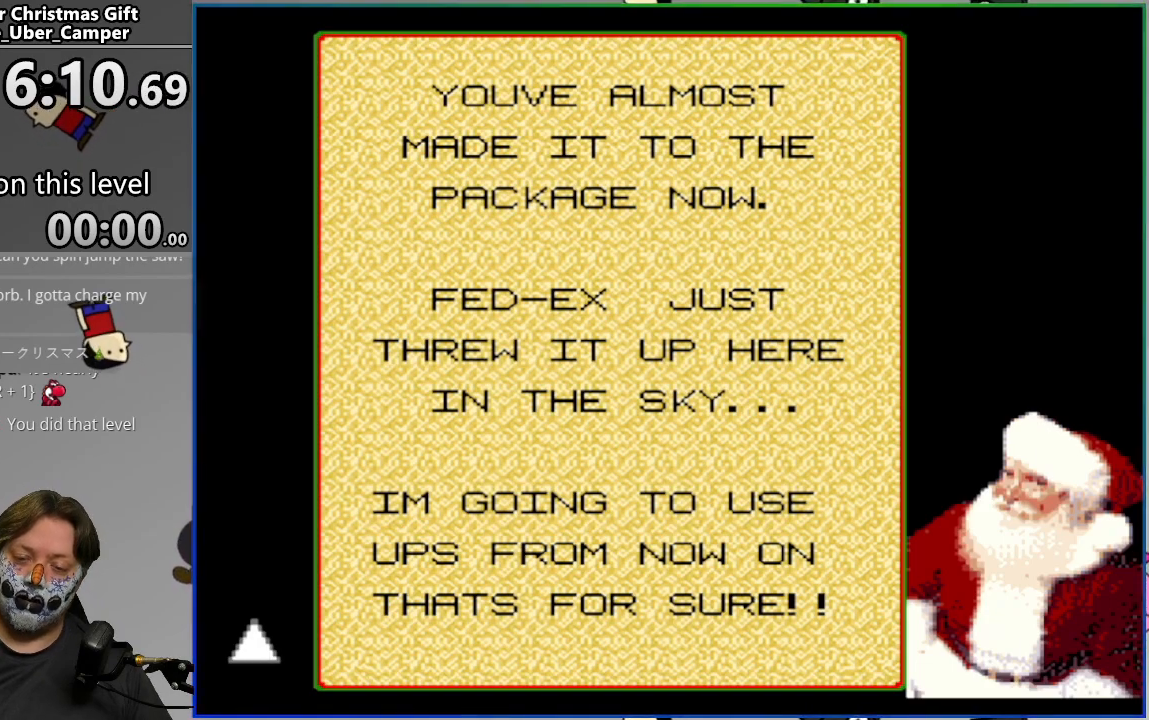
Gameplay with a controller (PlayStation layout); each line is a JSON object with the inputs held at the frame after it. "events" lists button and stick changes between this image and that frame as [ms after this image, input, new state], when the widget could be followed in between. Not read: left_stick right_stick.
{"buttons": ["DPAD_UP"], "events": [[400, "DPAD_UP", "down"]]}
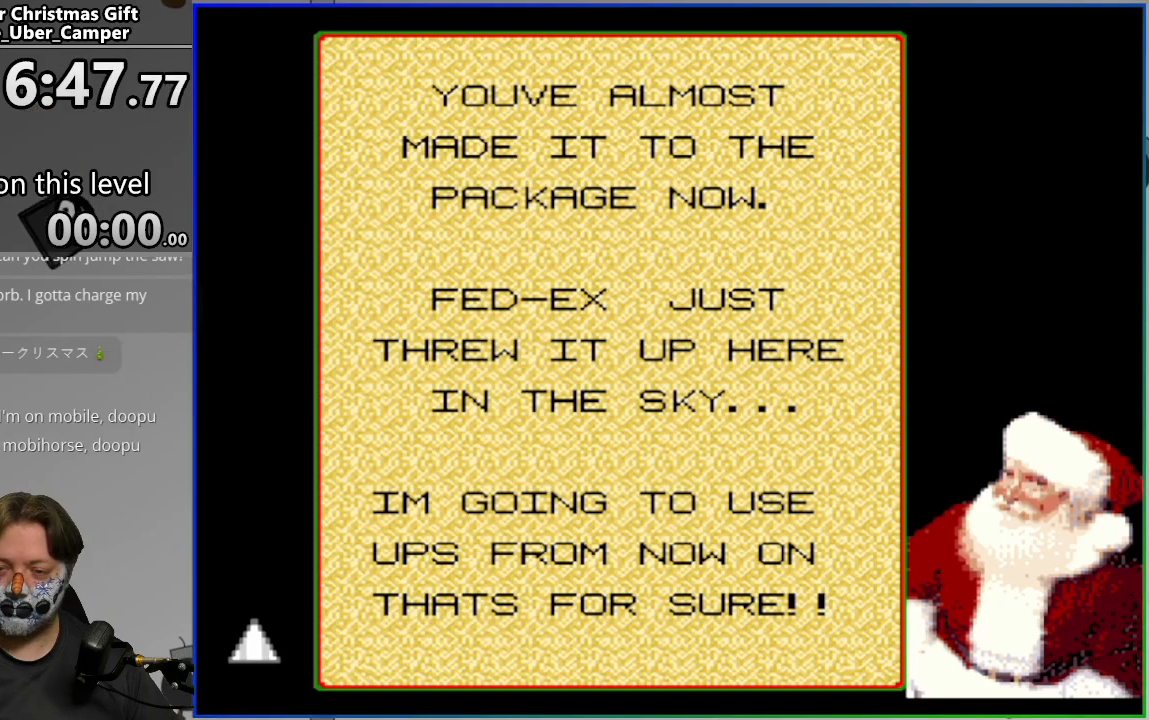
{"buttons": [], "events": [[50, "DPAD_UP", "up"]]}
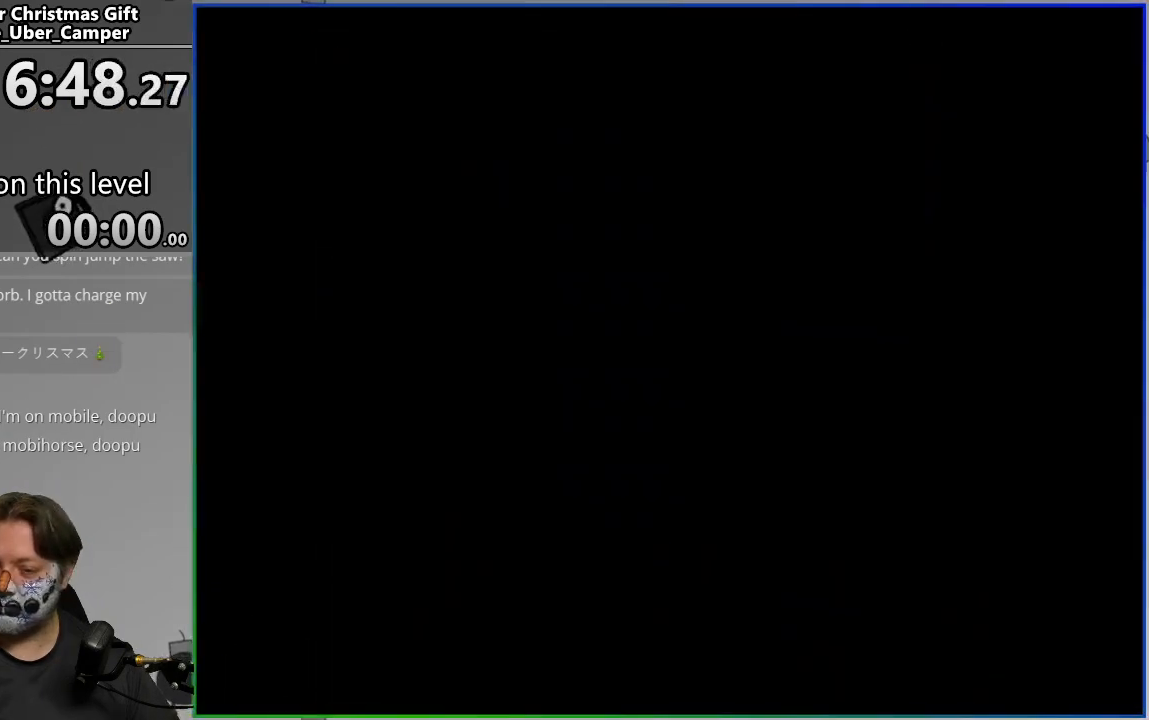
{"buttons": [], "events": []}
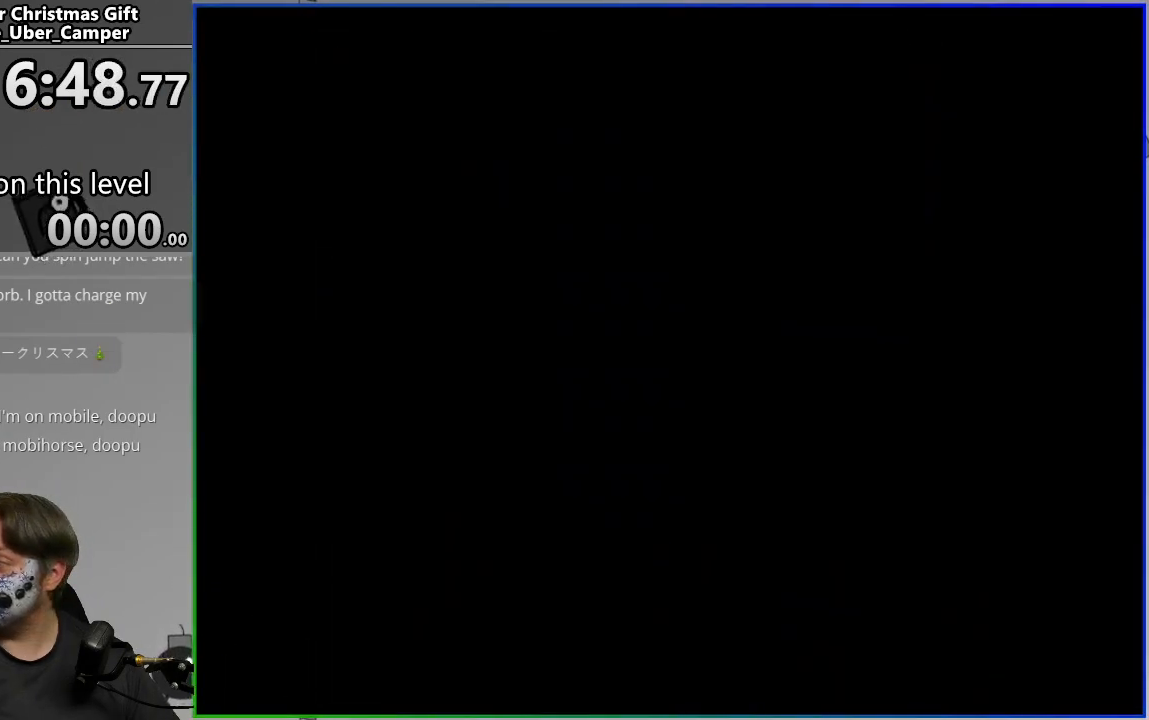
{"buttons": [], "events": []}
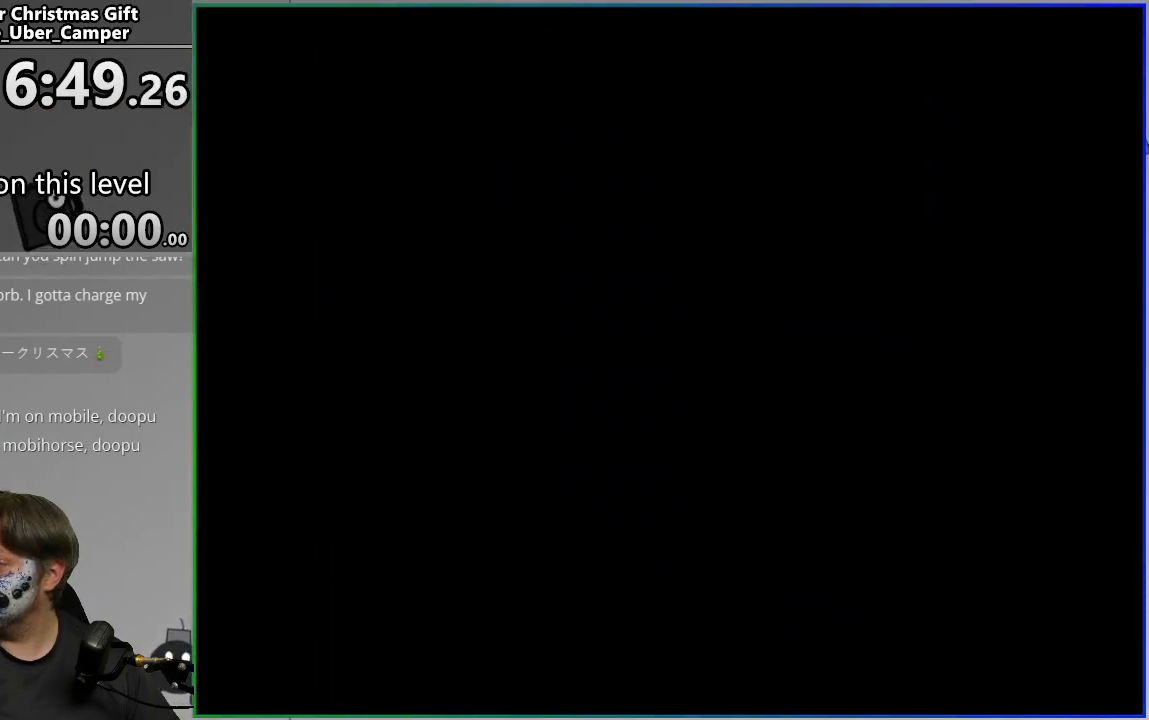
{"buttons": [], "events": []}
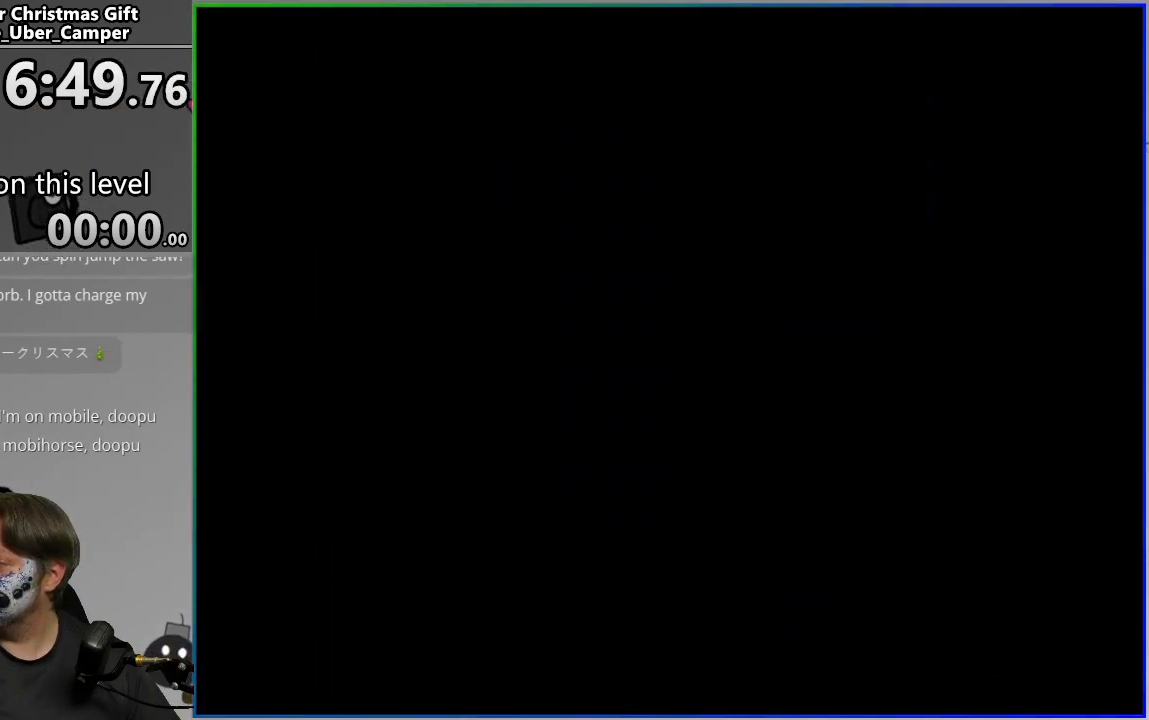
{"buttons": [], "events": []}
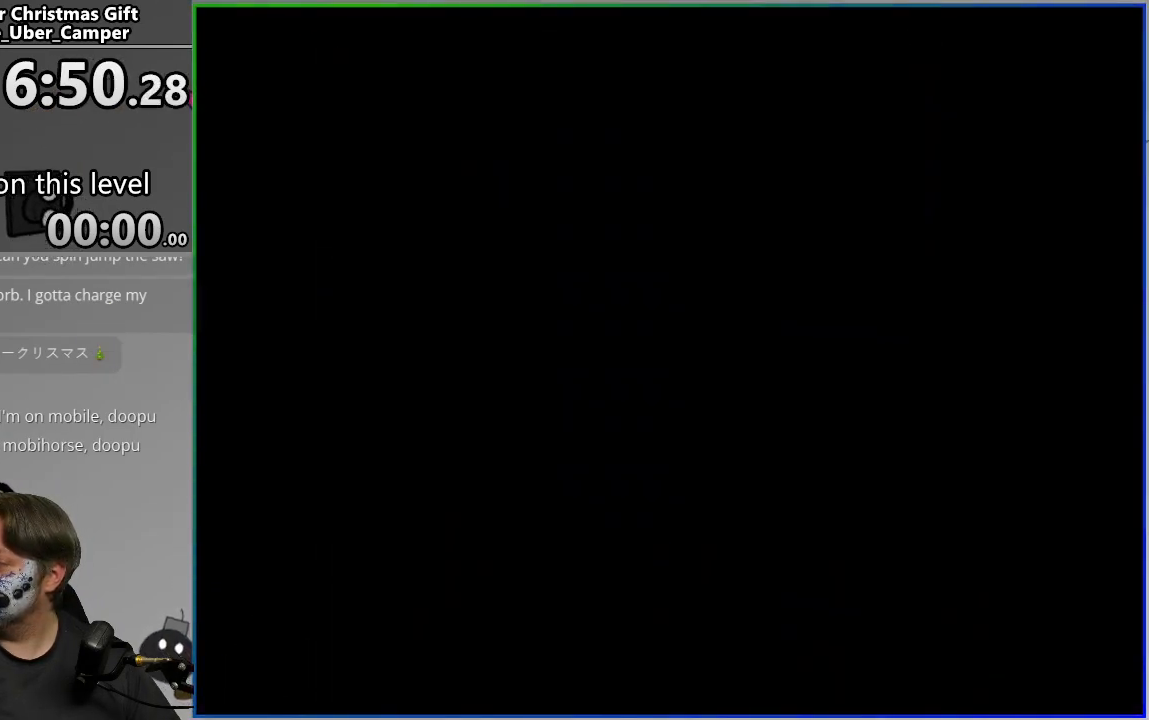
{"buttons": [], "events": []}
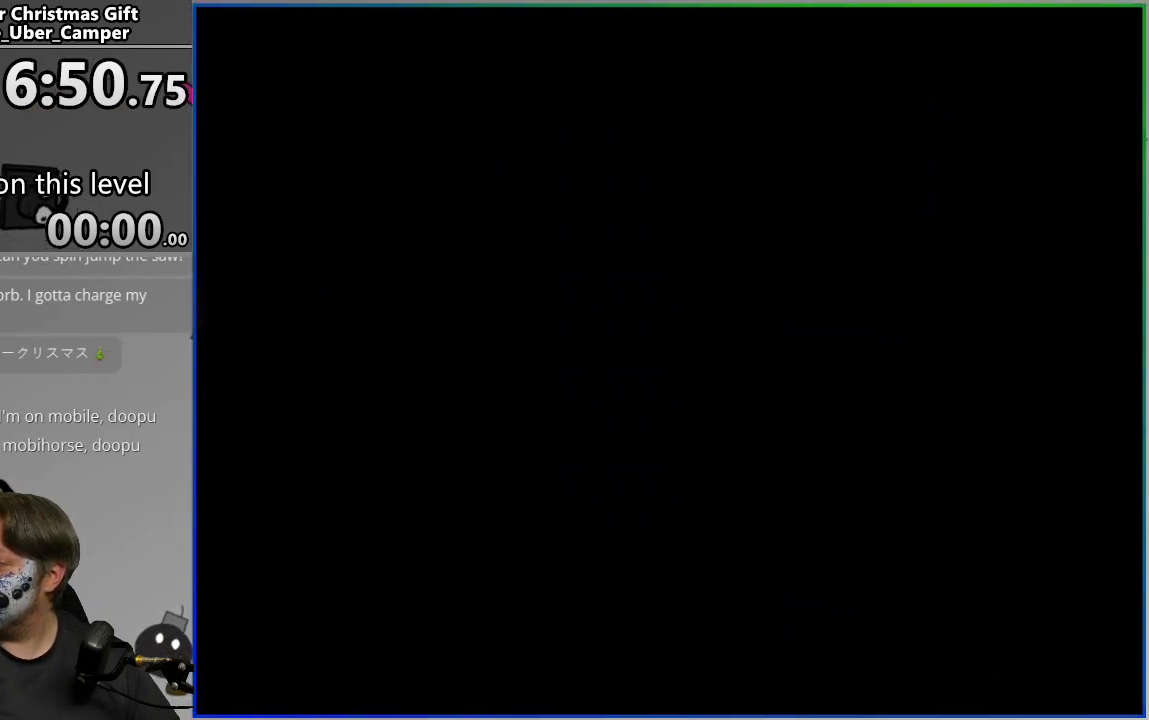
{"buttons": [], "events": []}
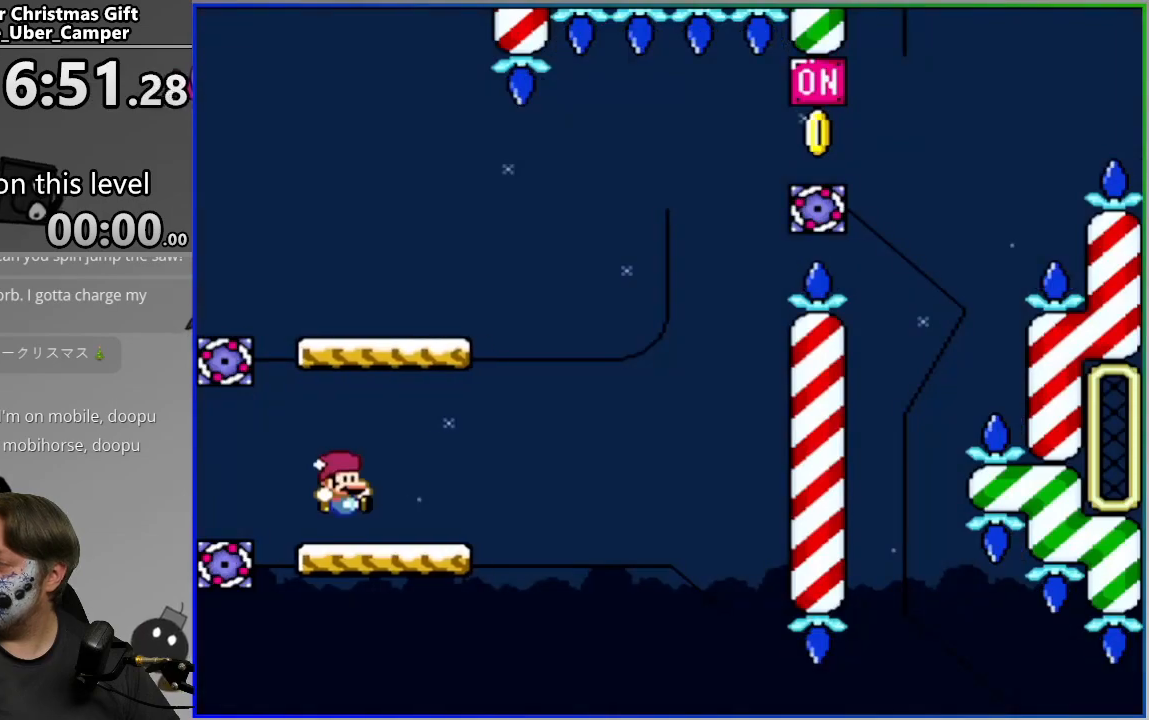
{"buttons": [], "events": []}
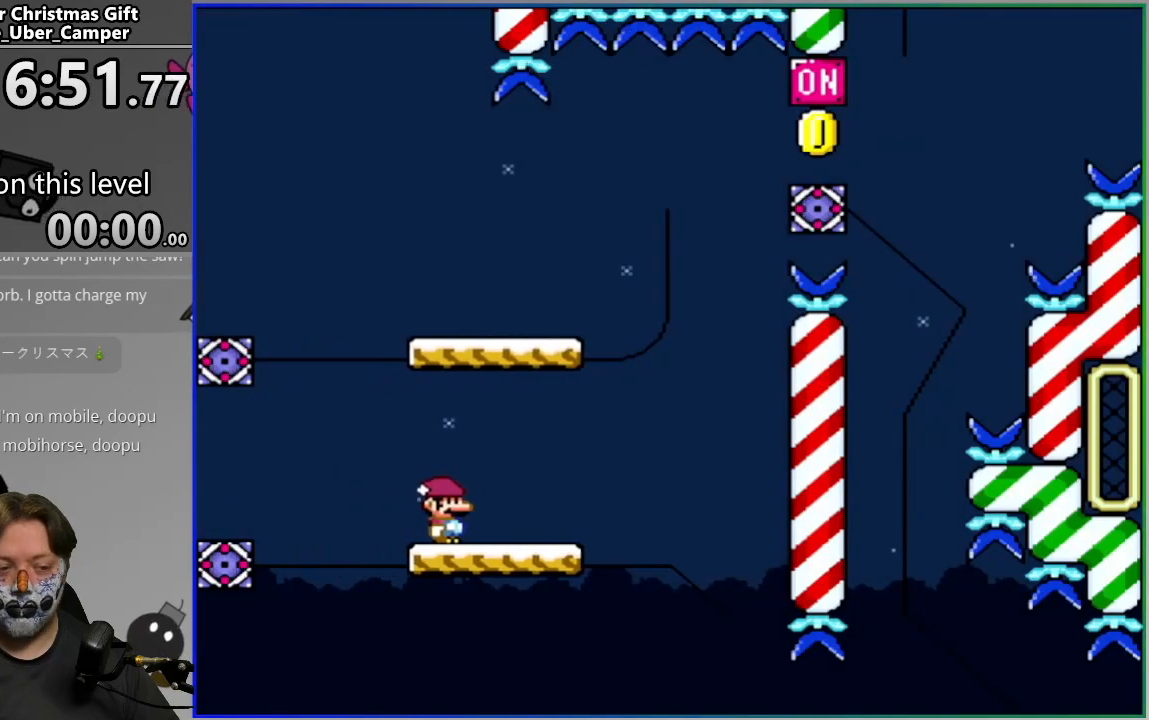
{"buttons": [], "events": []}
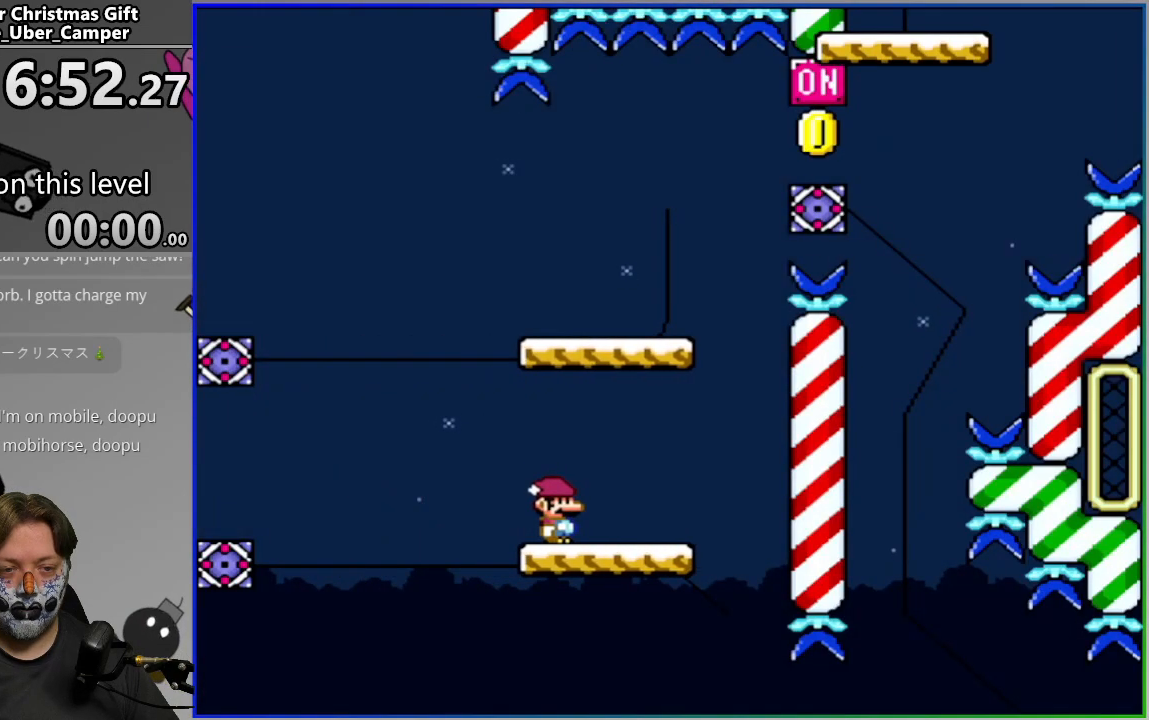
{"buttons": [], "events": []}
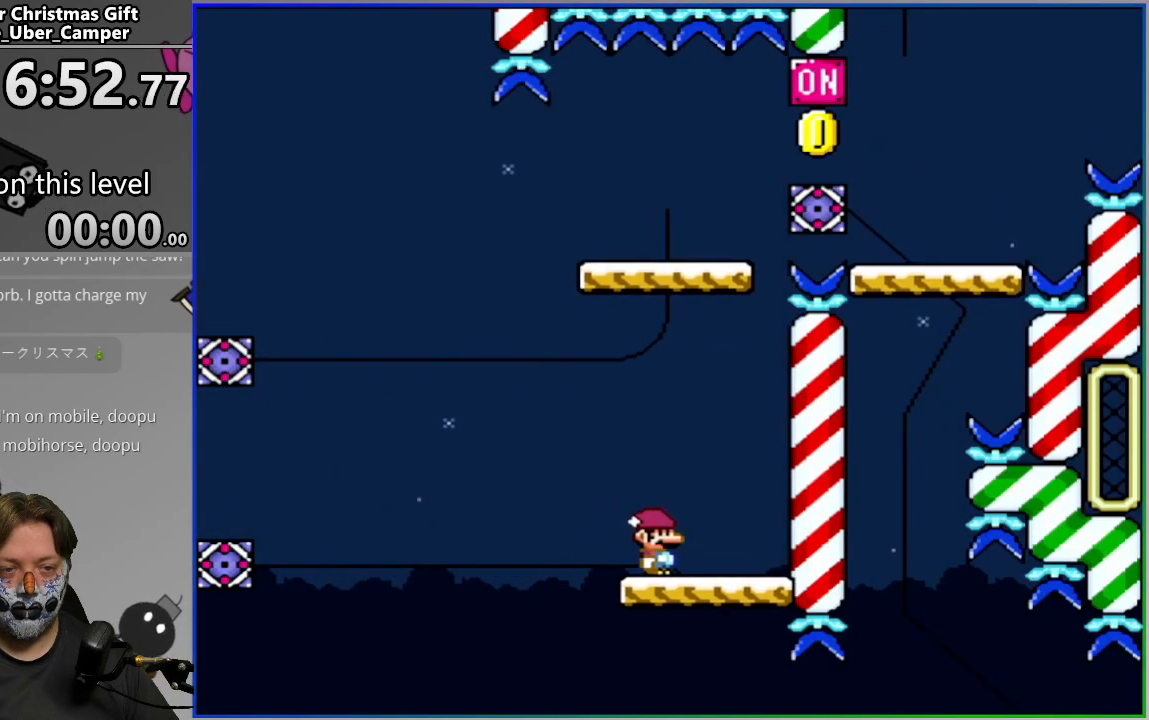
{"buttons": [], "events": []}
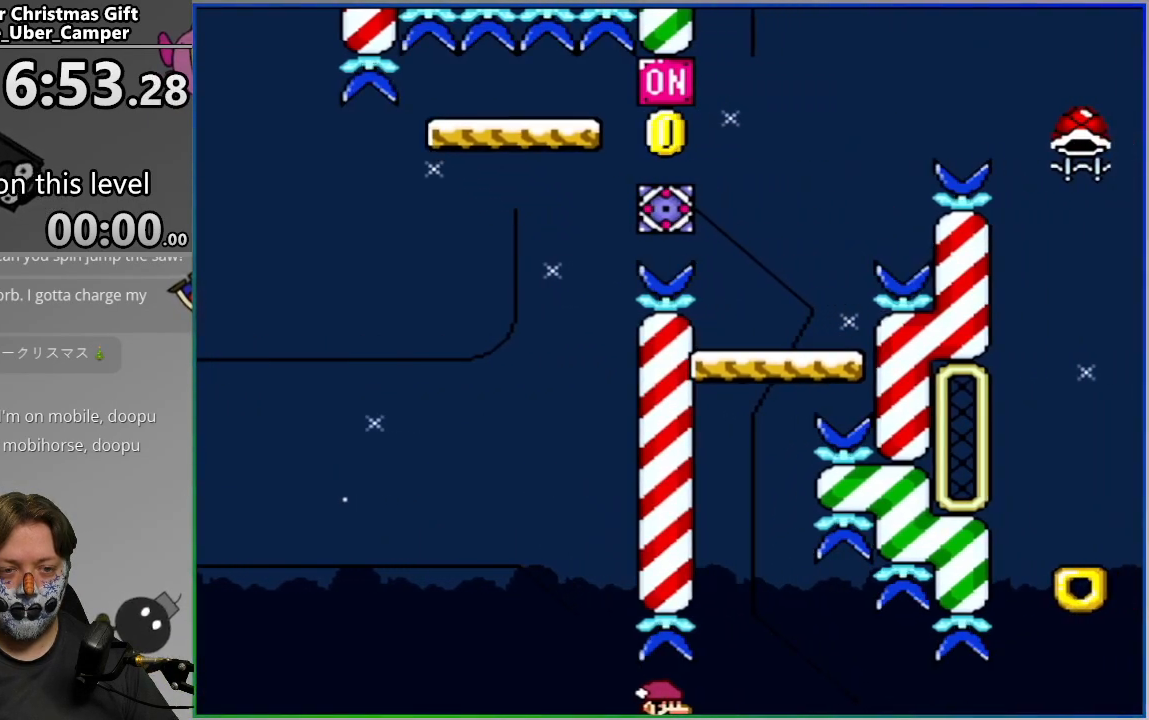
{"buttons": ["R1"], "events": [[450, "R1", "down"]]}
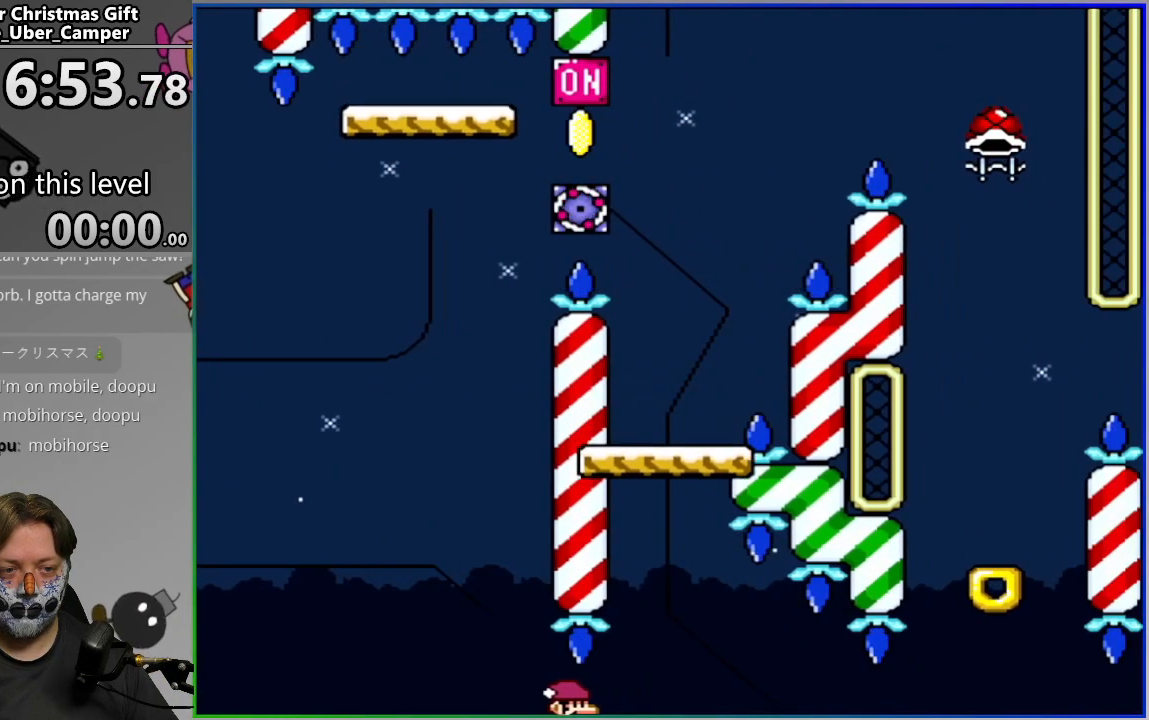
{"buttons": [], "events": [[83, "R1", "up"]]}
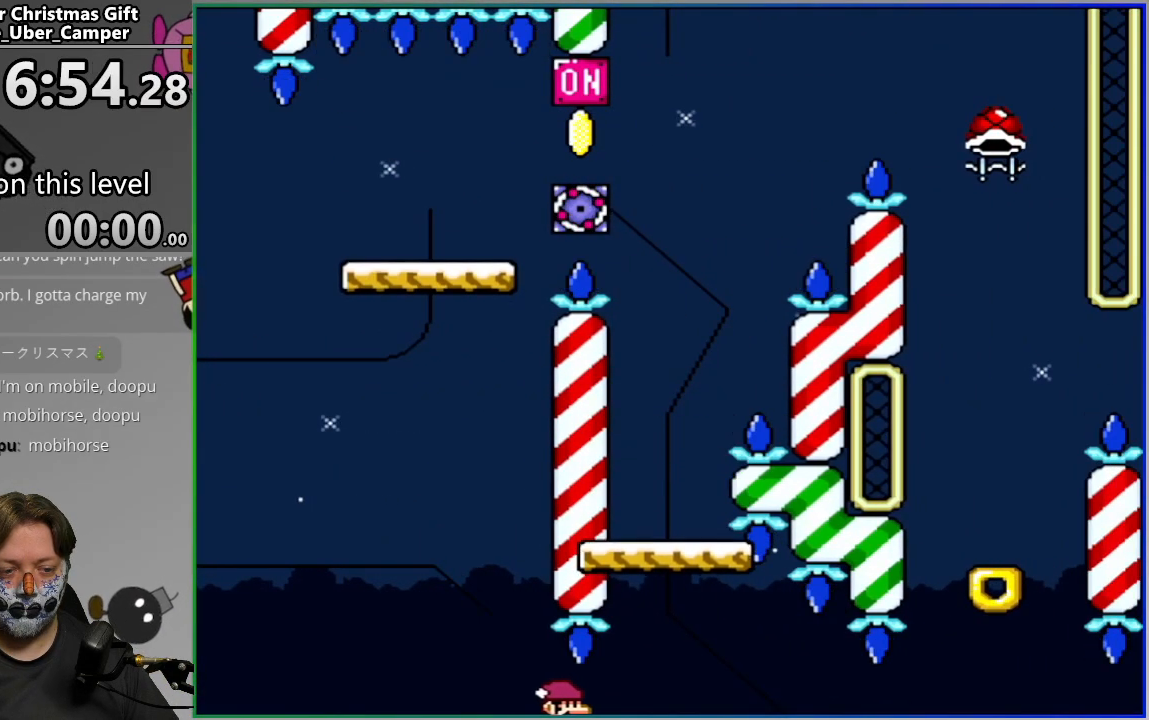
{"buttons": [], "events": []}
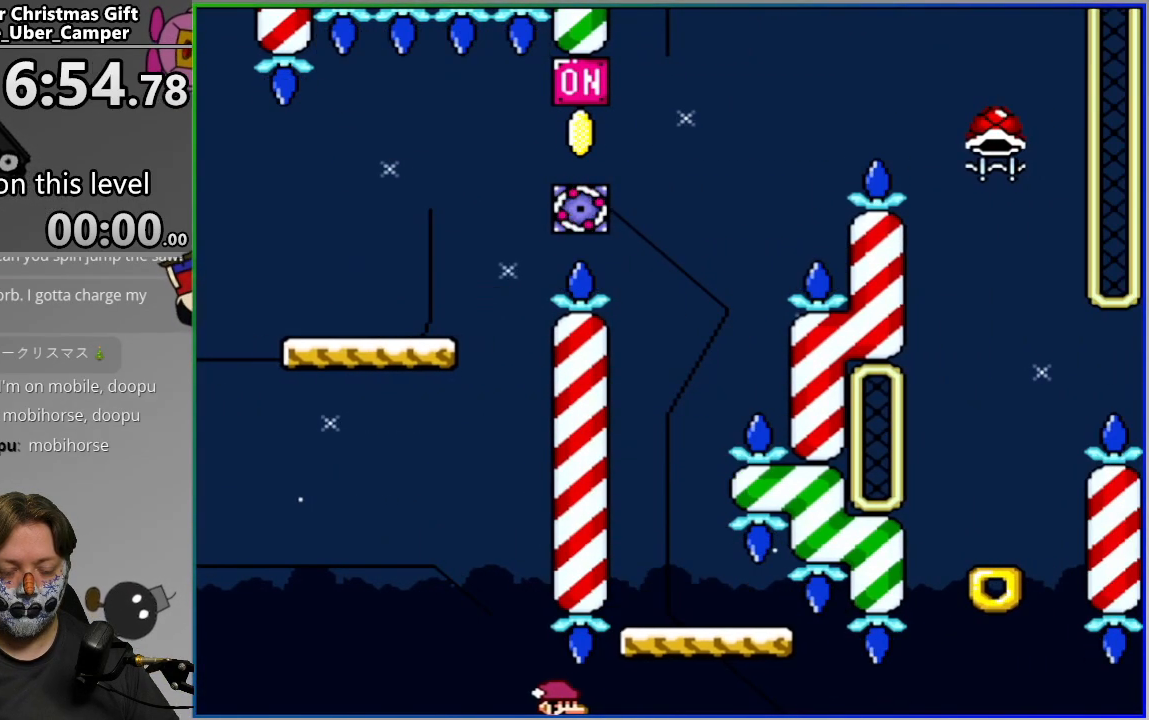
{"buttons": [], "events": []}
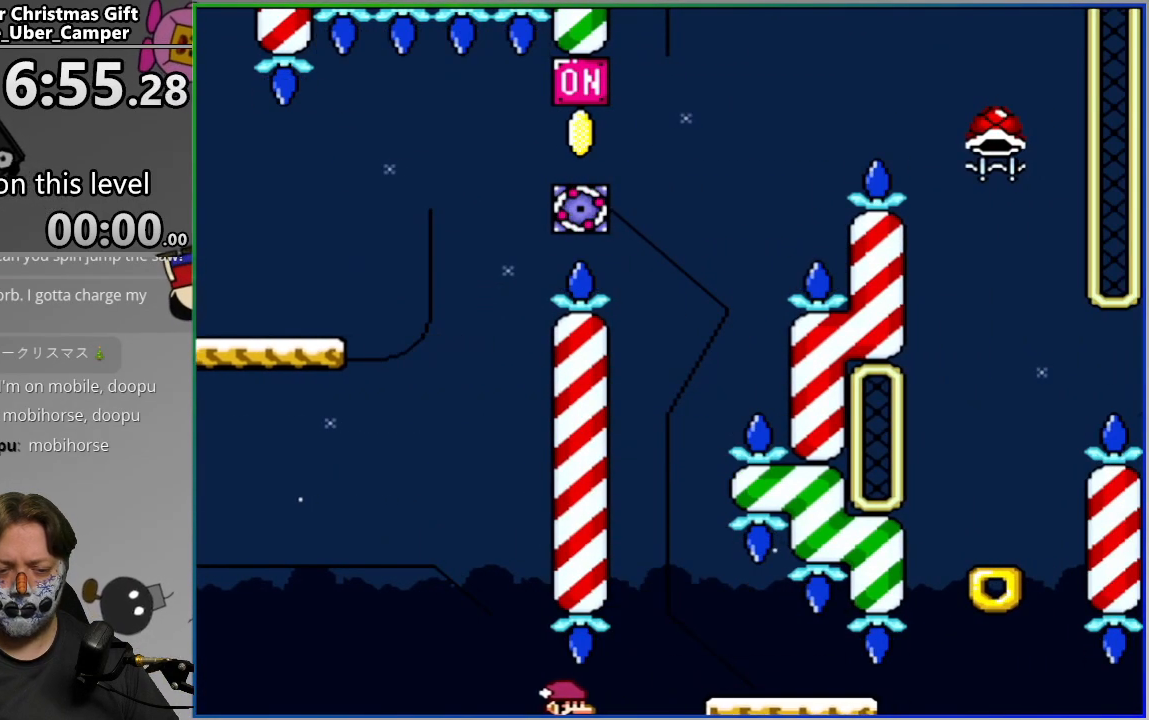
{"buttons": [], "events": []}
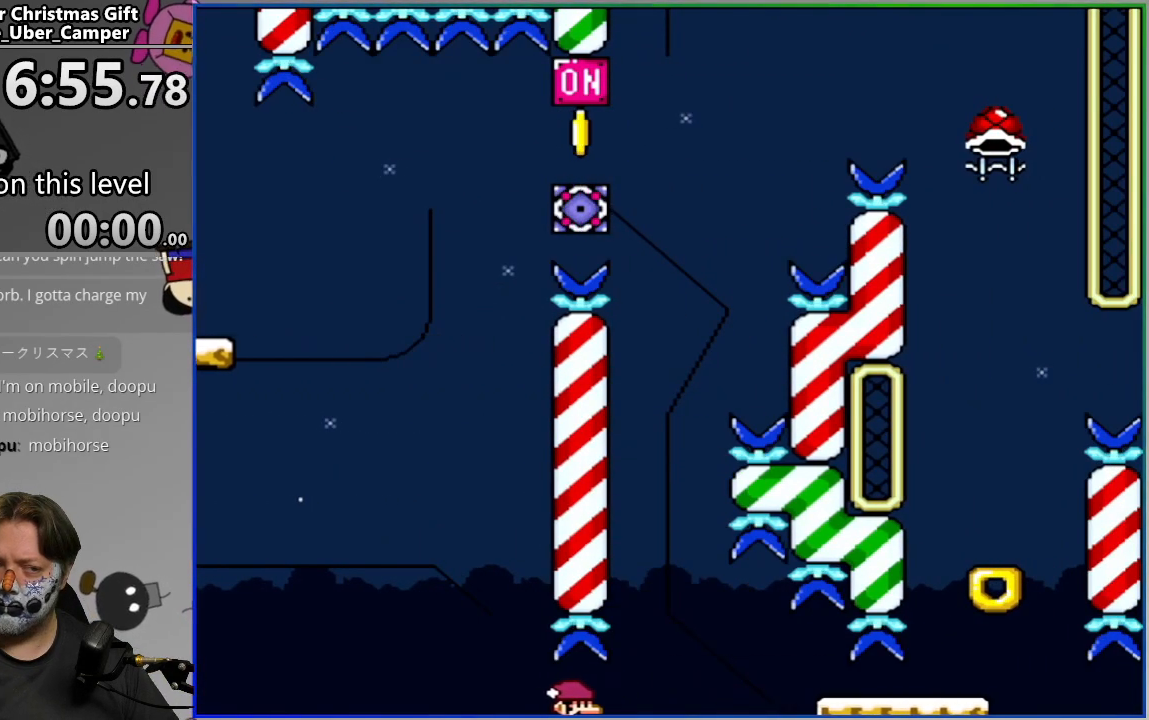
{"buttons": [], "events": []}
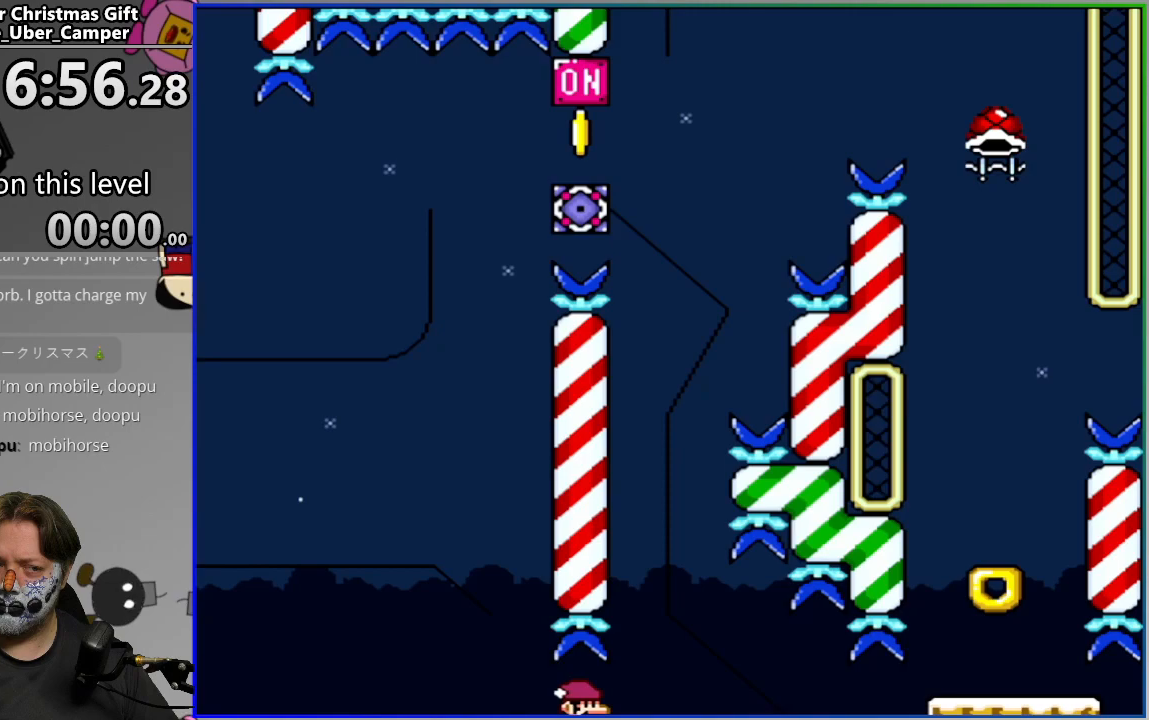
{"buttons": [], "events": [[133, "R2", "down"], [333, "R2", "up"]]}